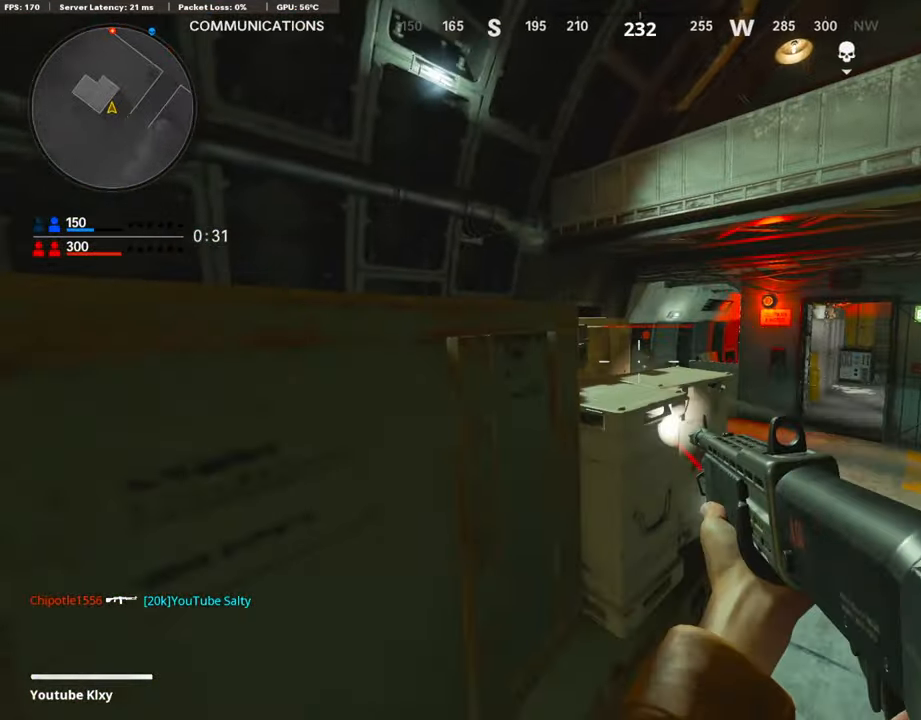
Gameplay with a controller (PlayStation layout); each line is a JSON object with the inputs held at the frame after it. "events" lists button and stick changes between this image and that frame as [ms after this image, input, new state], when the widget could be followed in between.
{"buttons": [], "left_stick": "up-left", "right_stick": "right", "events": [[118, "left_stick", "left"], [135, "right_stick", "center"], [186, "right_stick", "left"], [303, "left_stick", "up-left"], [303, "right_stick", "center"], [320, "L3", "down"], [354, "right_stick", "right"], [438, "L3", "up"]]}
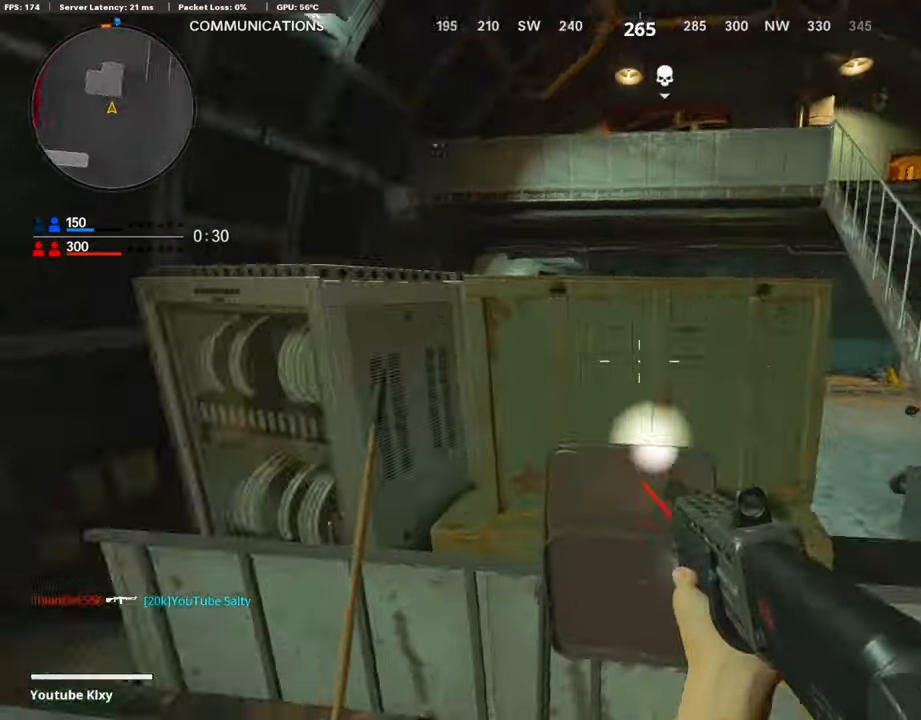
{"buttons": ["L3"], "left_stick": "up-right", "right_stick": "left", "events": [[33, "left_stick", "right"], [50, "right_stick", "center"], [151, "left_stick", "up-right"], [185, "L3", "down"], [269, "right_stick", "left"]]}
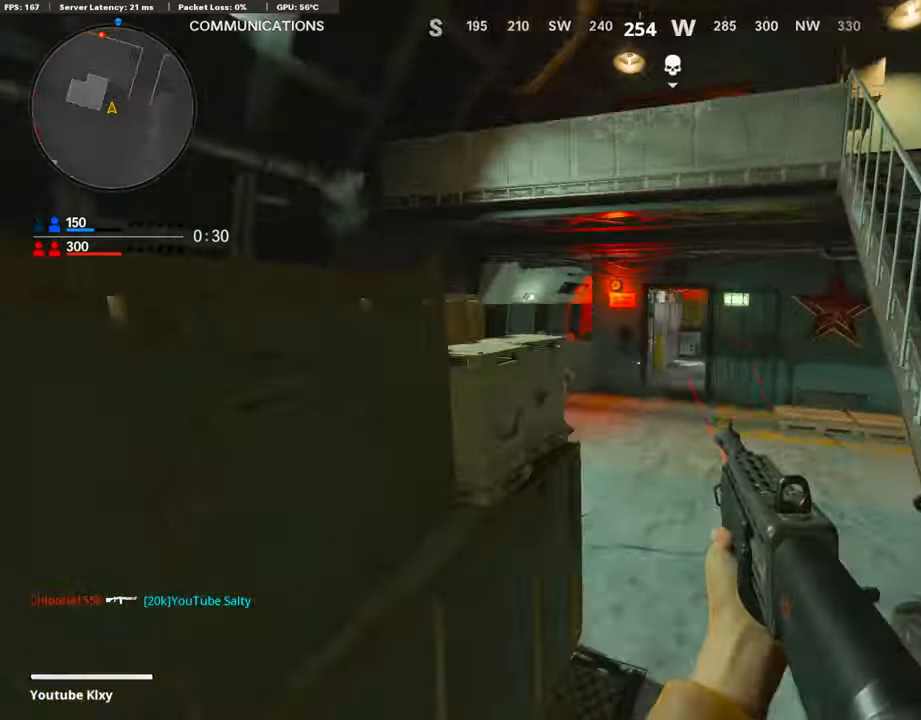
{"buttons": ["R1"], "left_stick": "up-right", "right_stick": "left", "events": [[68, "R3", "down"], [219, "R3", "up"], [287, "L3", "up"], [421, "R1", "down"]]}
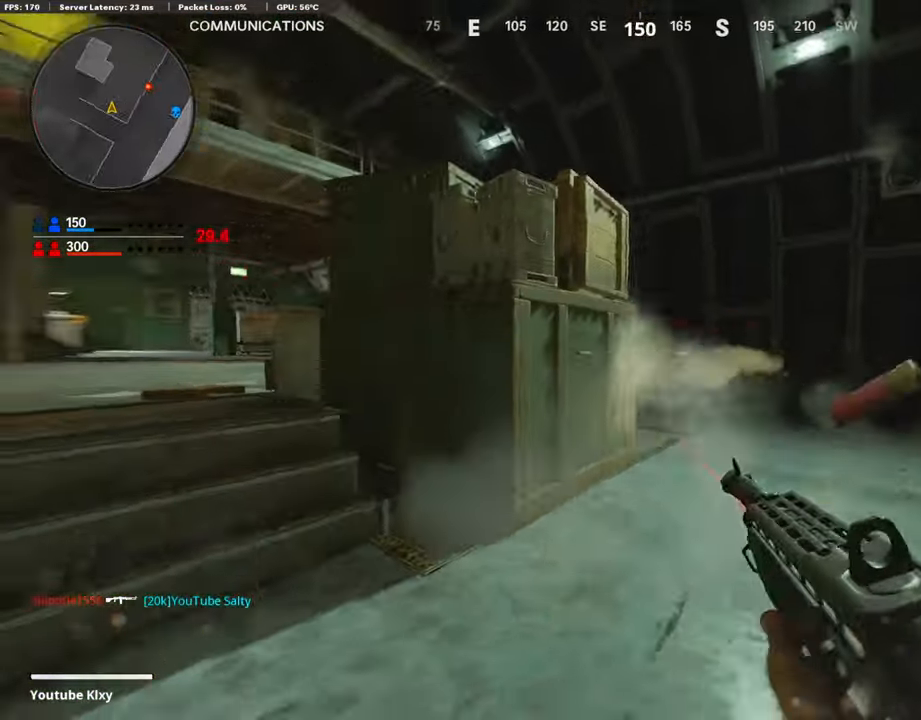
{"buttons": ["R1"], "left_stick": "right", "right_stick": "left", "events": [[33, "R1", "up"], [84, "right_stick", "center"], [118, "R1", "down"], [134, "right_stick", "right"], [202, "R1", "up"], [202, "right_stick", "center"], [286, "R1", "down"], [371, "left_stick", "right"], [421, "R1", "up"], [438, "right_stick", "left"], [489, "R1", "down"]]}
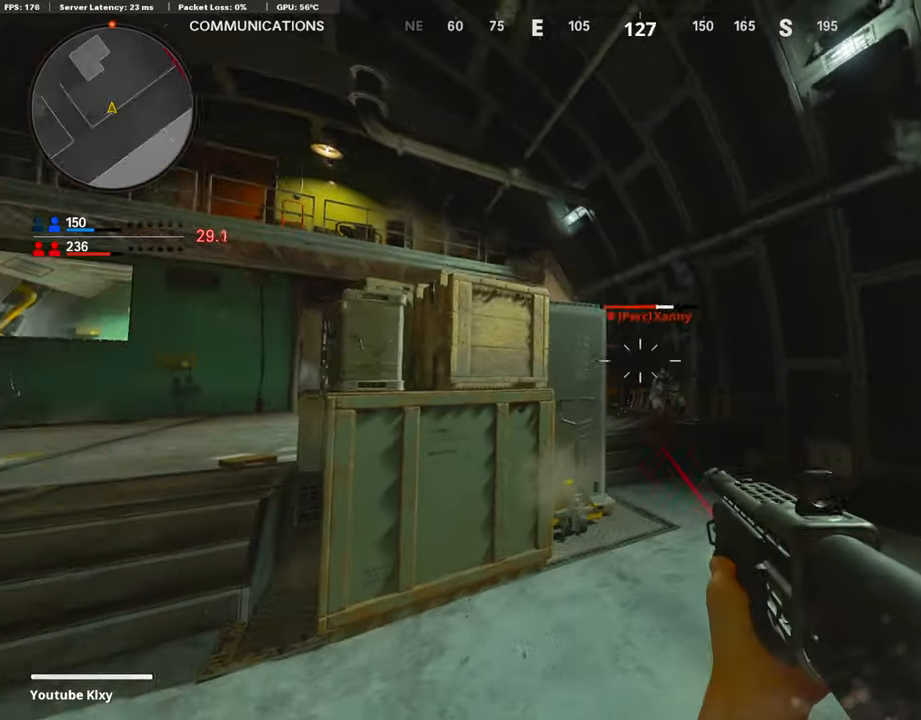
{"buttons": [], "left_stick": "down-left", "right_stick": "left", "events": [[33, "left_stick", "down"], [33, "right_stick", "center"], [118, "R1", "up"], [151, "left_stick", "right"], [337, "left_stick", "down"], [337, "right_stick", "left"], [421, "left_stick", "down-left"]]}
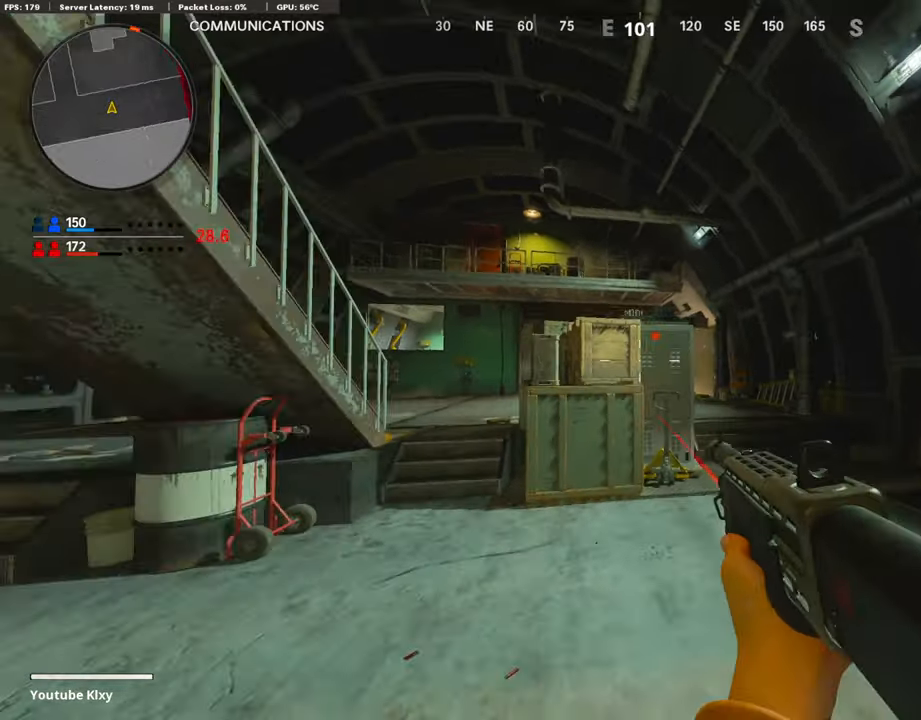
{"buttons": [], "left_stick": "up-right", "right_stick": "down-right", "events": [[68, "left_stick", "left"], [84, "right_stick", "center"], [185, "left_stick", "up-left"], [236, "L3", "down"], [354, "right_stick", "down-right"], [472, "L3", "up"], [506, "left_stick", "up-right"]]}
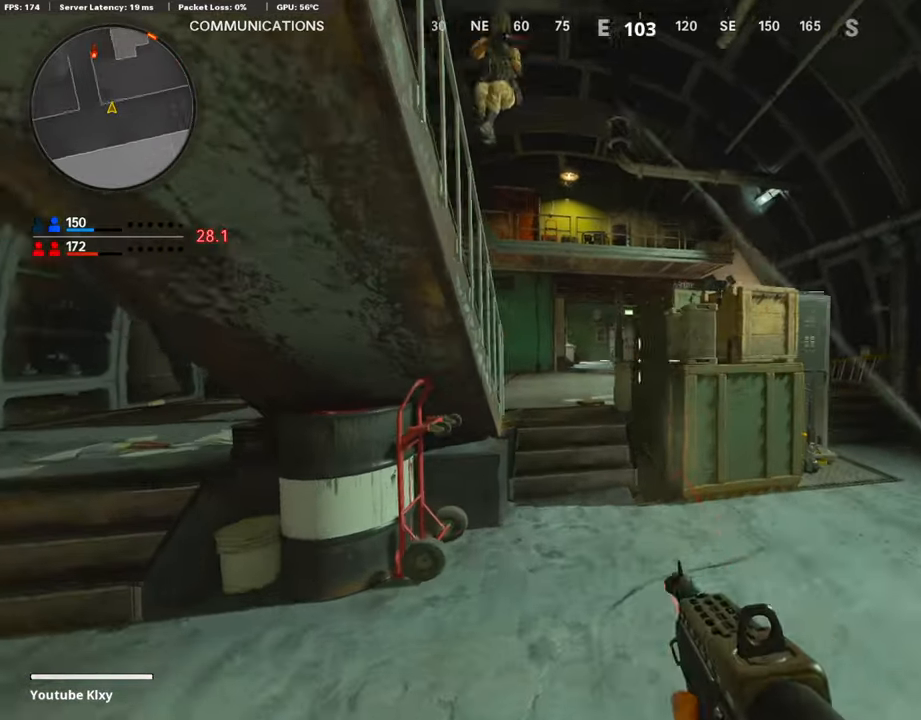
{"buttons": ["R1"], "left_stick": "down", "right_stick": "center", "events": [[33, "left_stick", "up-left"], [33, "right_stick", "center"], [50, "left_stick", "down"], [84, "right_stick", "left"], [185, "right_stick", "up"], [269, "R1", "down"], [286, "right_stick", "center"], [387, "right_stick", "right"], [404, "R1", "up"], [454, "R1", "down"], [454, "right_stick", "center"]]}
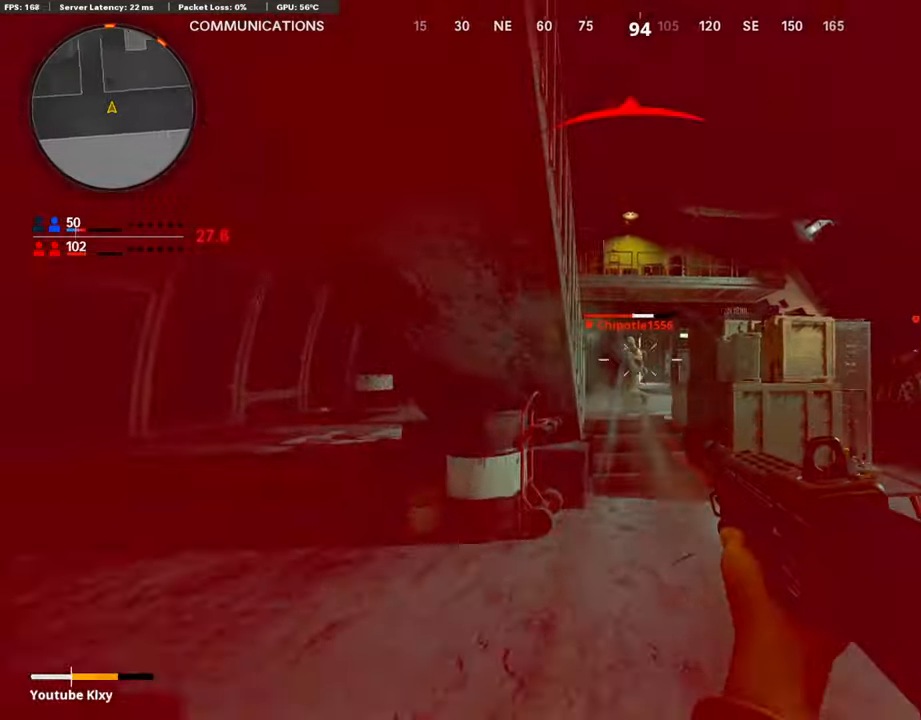
{"buttons": [], "left_stick": "up-left", "right_stick": "center", "events": [[34, "right_stick", "down"], [84, "R1", "up"], [84, "left_stick", "left"], [168, "R1", "down"], [168, "right_stick", "center"], [202, "left_stick", "up-left"], [253, "right_stick", "right"], [286, "R1", "up"], [320, "right_stick", "center"]]}
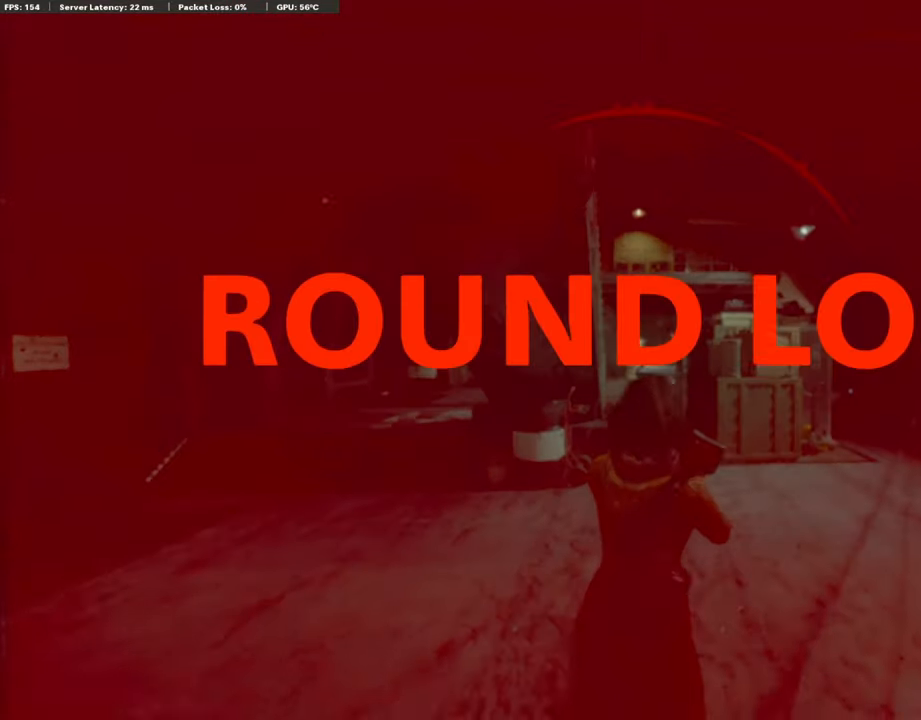
{"buttons": ["TOUCHPAD"], "left_stick": "center", "right_stick": "center", "events": [[16, "right_stick", "left"], [117, "right_stick", "center"], [134, "left_stick", "center"], [202, "TOUCHPAD", "down"], [353, "TOUCHPAD", "up"], [488, "TOUCHPAD", "down"]]}
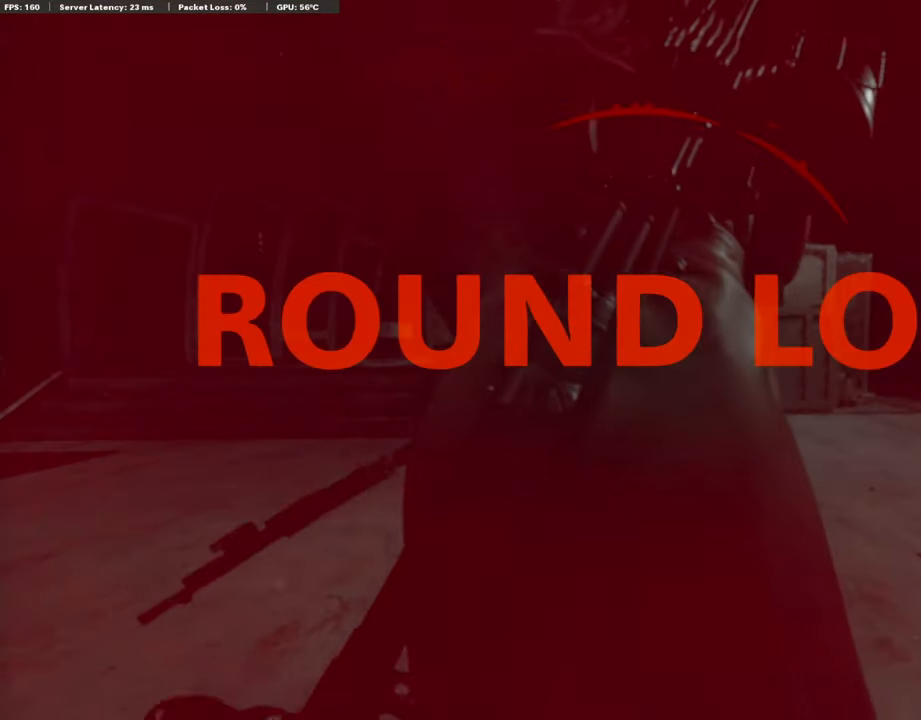
{"buttons": [], "left_stick": "center", "right_stick": "center", "events": [[152, "TOUCHPAD", "up"]]}
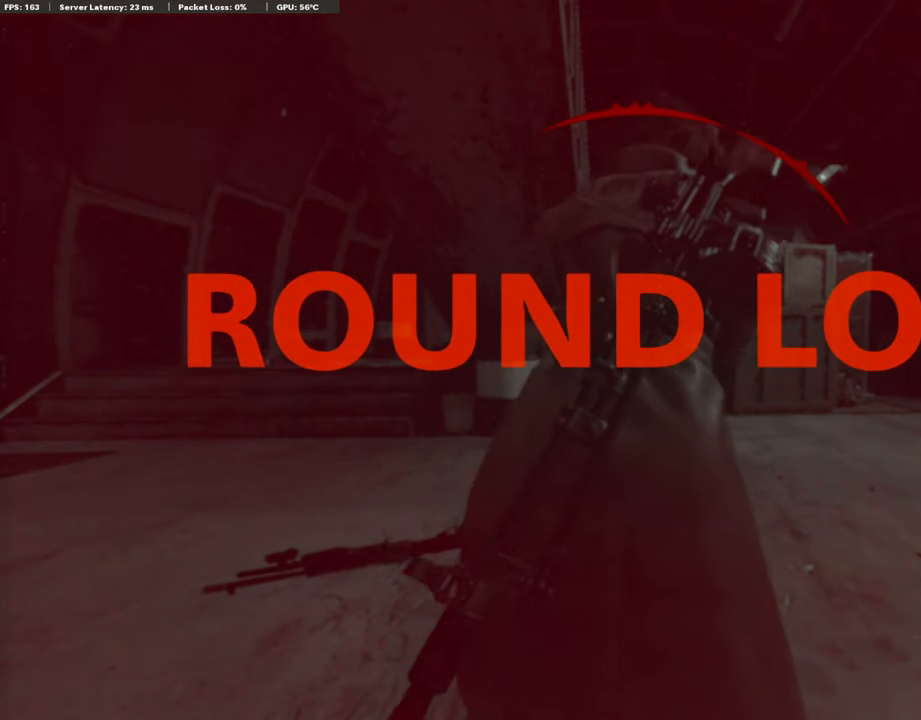
{"buttons": [], "left_stick": "center", "right_stick": "center", "events": []}
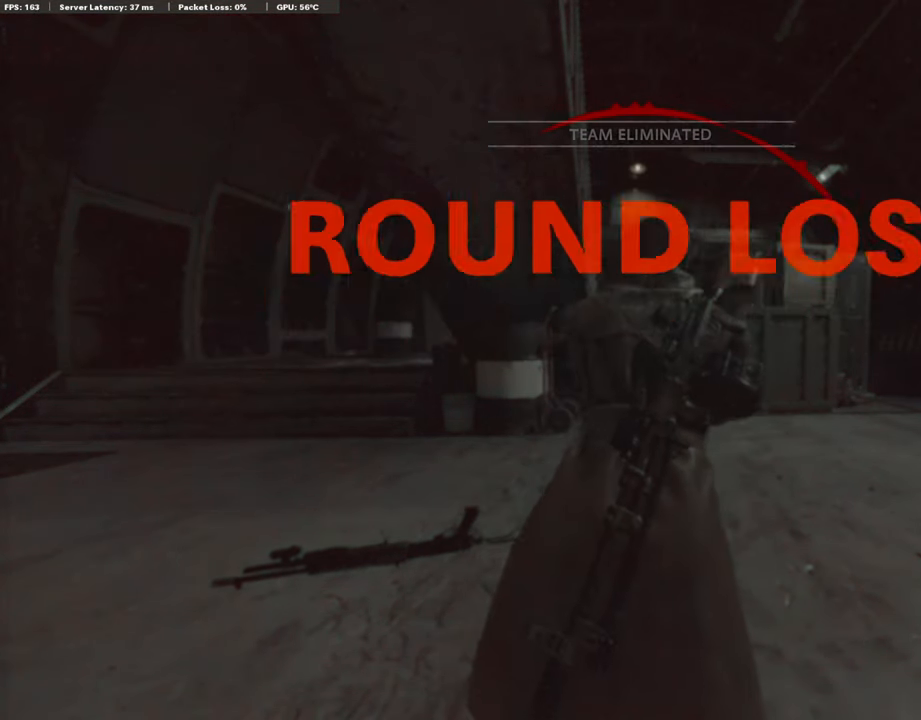
{"buttons": [], "left_stick": "center", "right_stick": "center", "events": []}
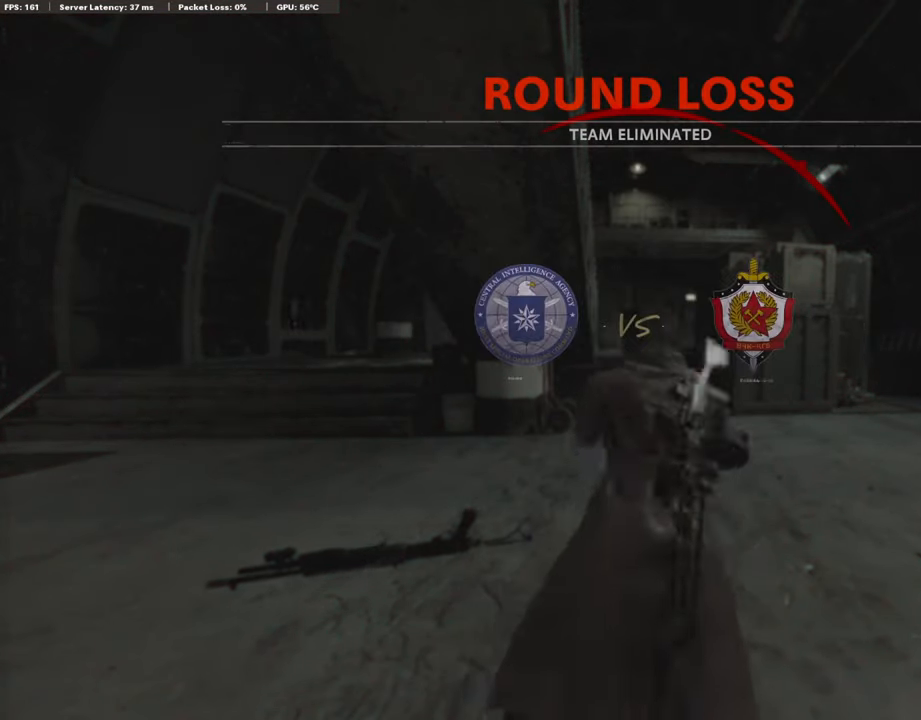
{"buttons": [], "left_stick": "center", "right_stick": "center", "events": []}
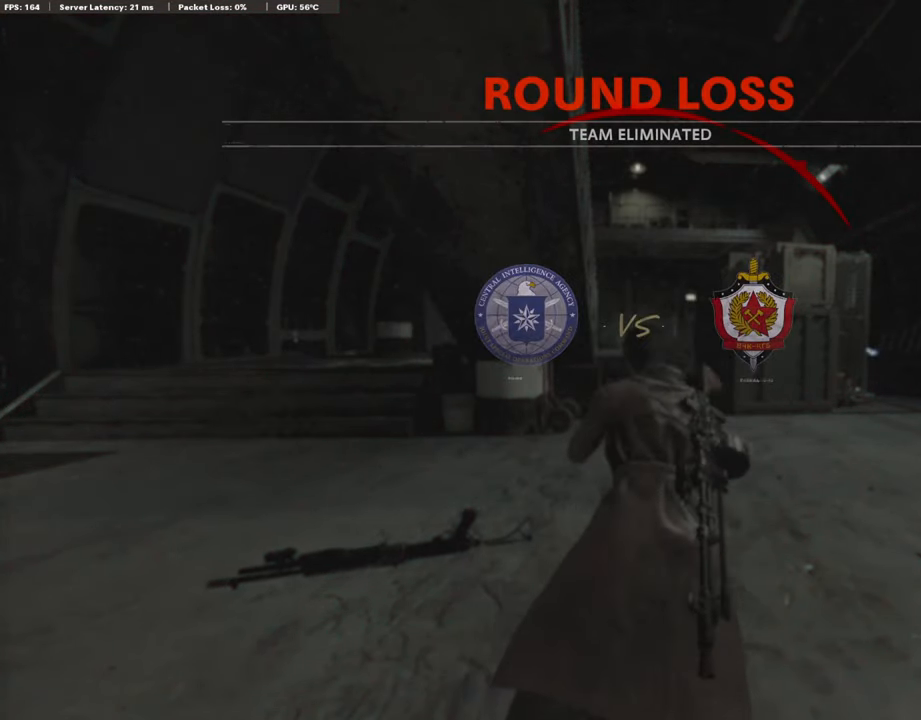
{"buttons": [], "left_stick": "center", "right_stick": "center", "events": []}
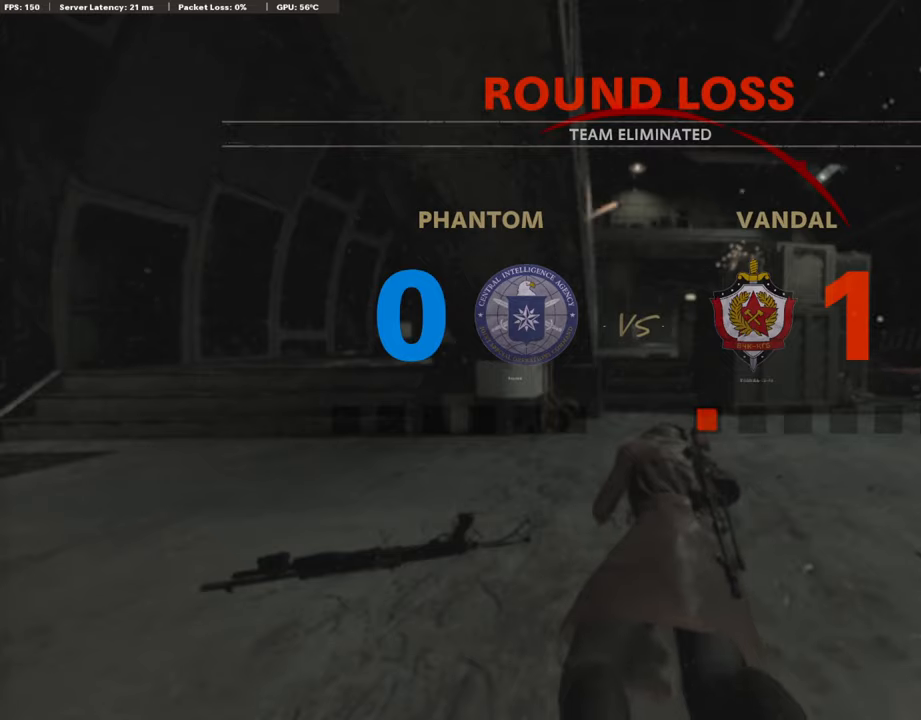
{"buttons": [], "left_stick": "center", "right_stick": "center", "events": []}
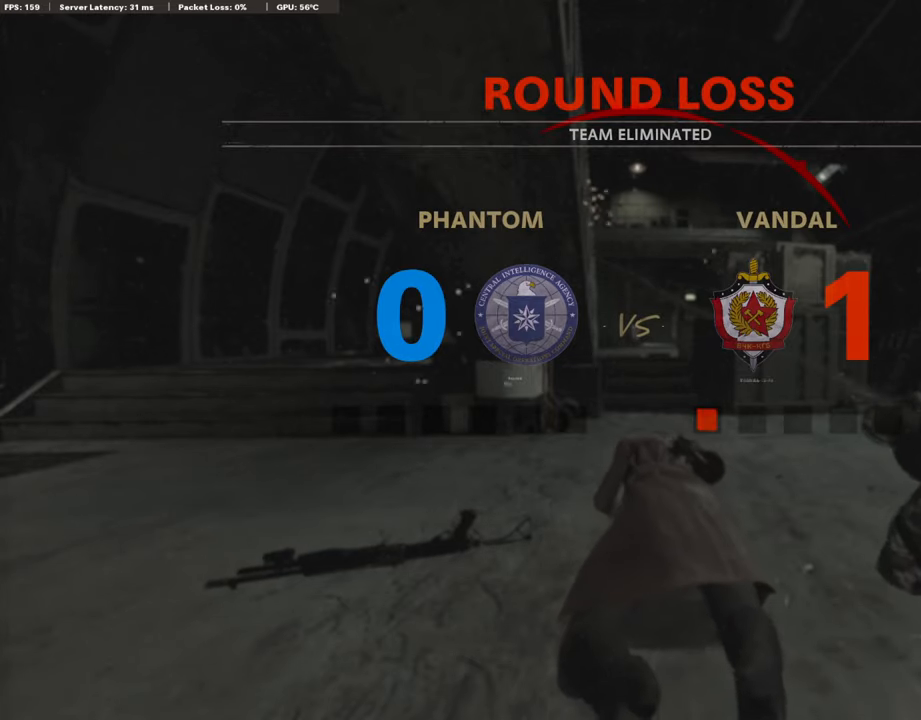
{"buttons": [], "left_stick": "center", "right_stick": "center", "events": []}
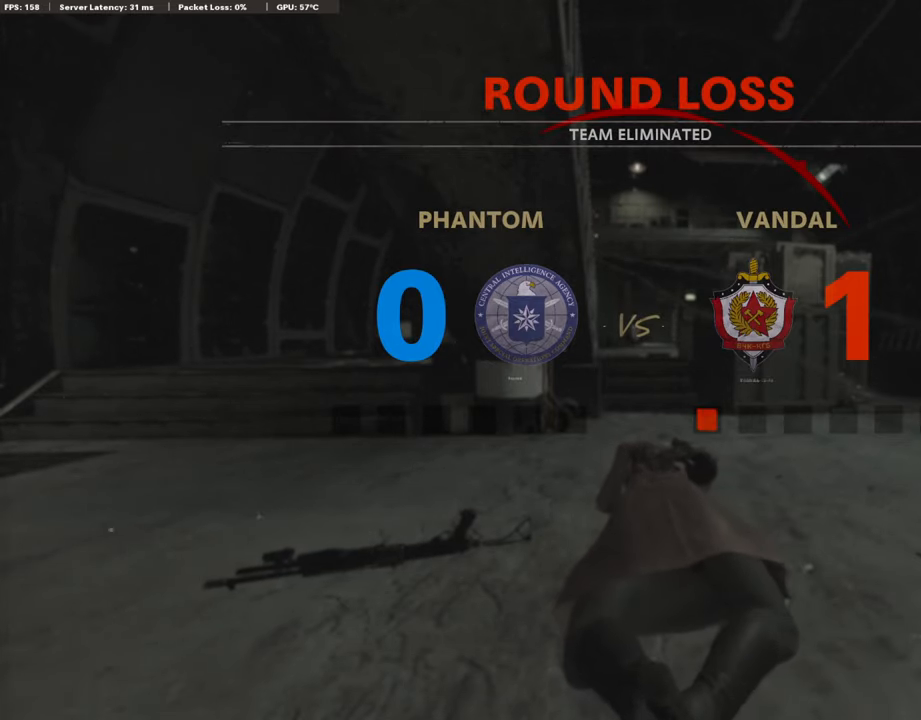
{"buttons": ["TOUCHPAD"], "left_stick": "center", "right_stick": "center", "events": [[471, "TOUCHPAD", "down"]]}
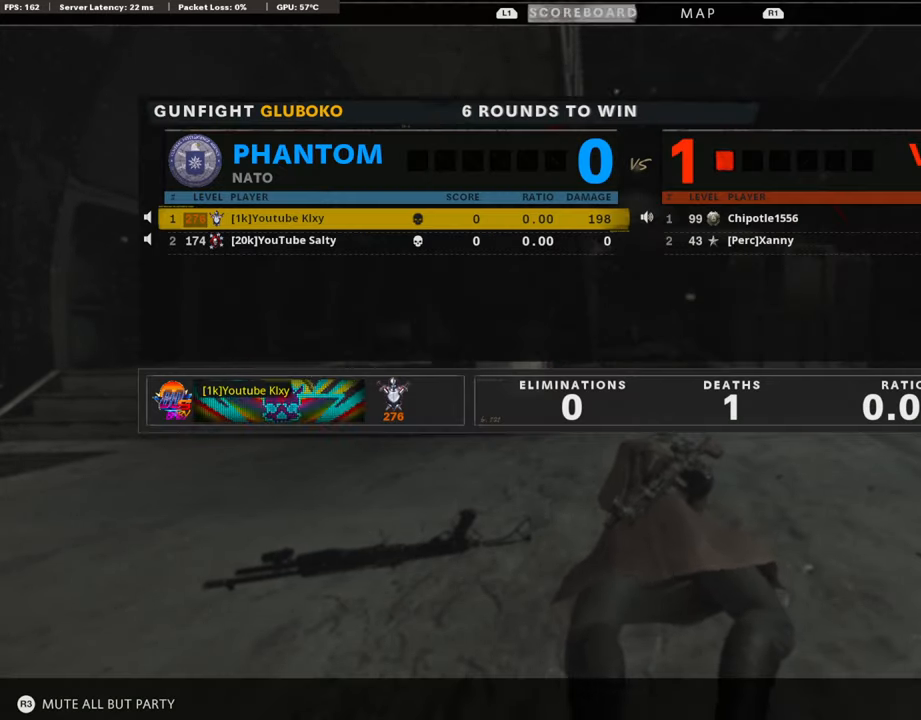
{"buttons": [], "left_stick": "center", "right_stick": "center", "events": [[101, "TOUCHPAD", "up"]]}
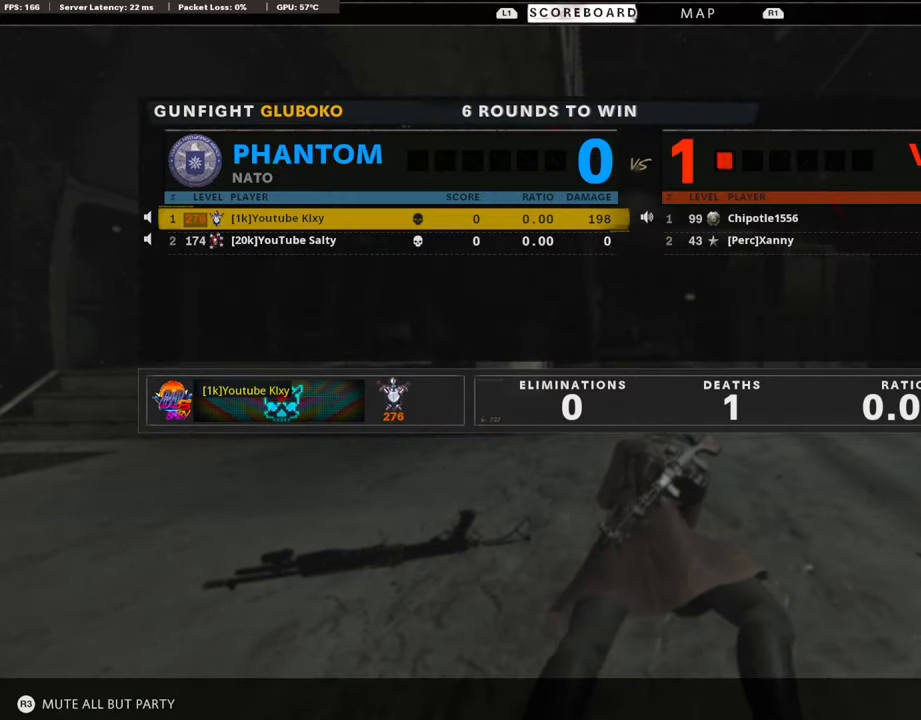
{"buttons": [], "left_stick": "center", "right_stick": "center", "events": [[202, "DPAD_RIGHT", "down"], [353, "DPAD_RIGHT", "up"]]}
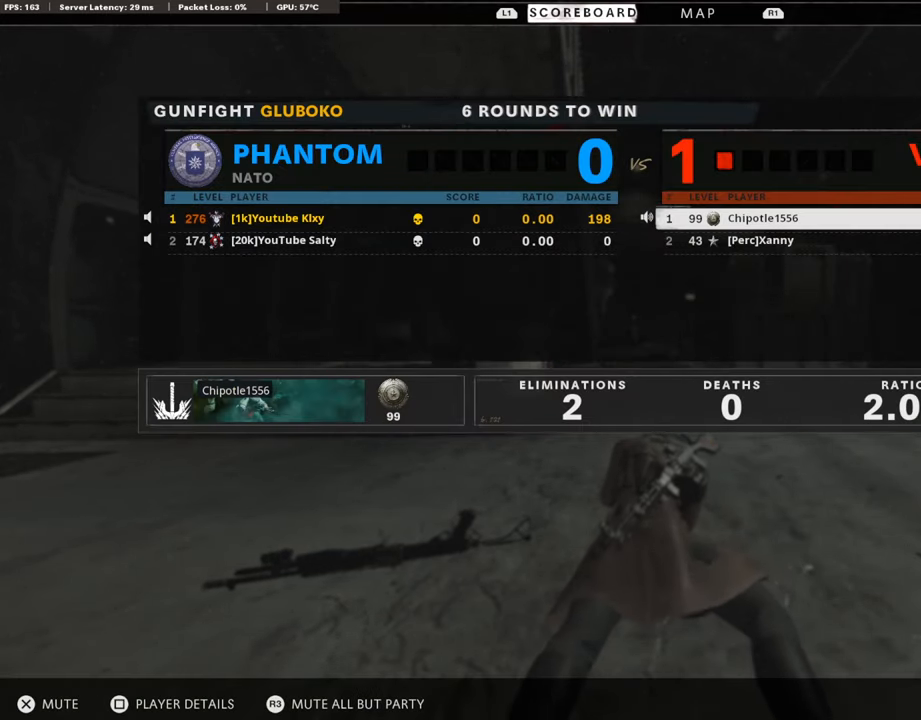
{"buttons": [], "left_stick": "center", "right_stick": "center", "events": [[51, "DPAD_LEFT", "down"], [135, "DPAD_LEFT", "up"]]}
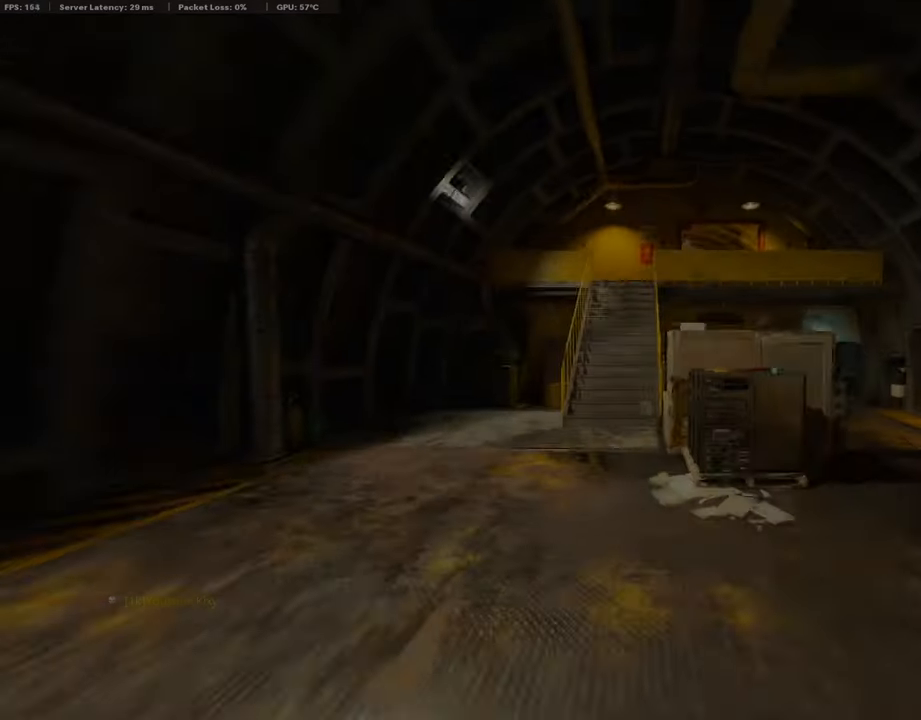
{"buttons": ["DPAD_DOWN"], "left_stick": "center", "right_stick": "center", "events": [[135, "TOUCHPAD", "down"], [320, "TOUCHPAD", "up"], [455, "DPAD_DOWN", "down"]]}
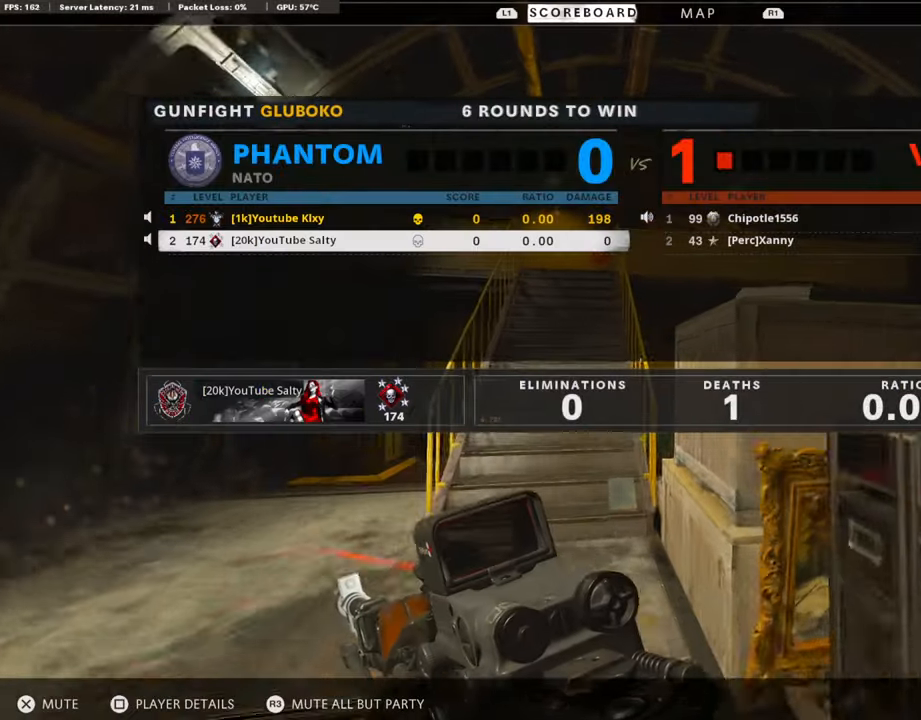
{"buttons": [], "left_stick": "center", "right_stick": "center", "events": [[67, "DPAD_DOWN", "up"], [118, "CROSS", "down"], [269, "CROSS", "up"]]}
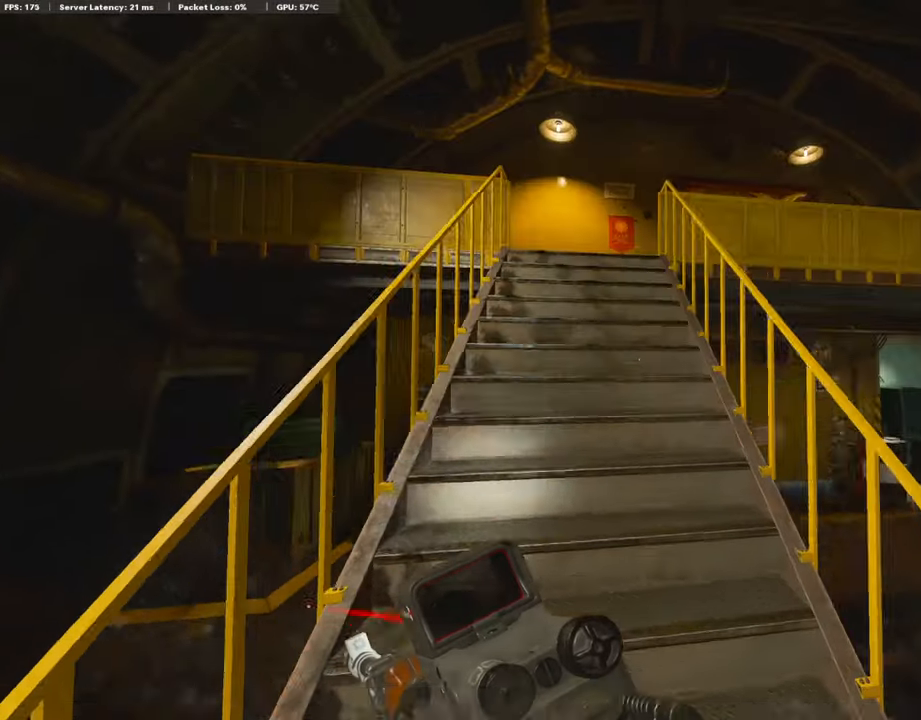
{"buttons": [], "left_stick": "center", "right_stick": "center", "events": [[17, "TOUCHPAD", "down"], [169, "TOUCHPAD", "up"]]}